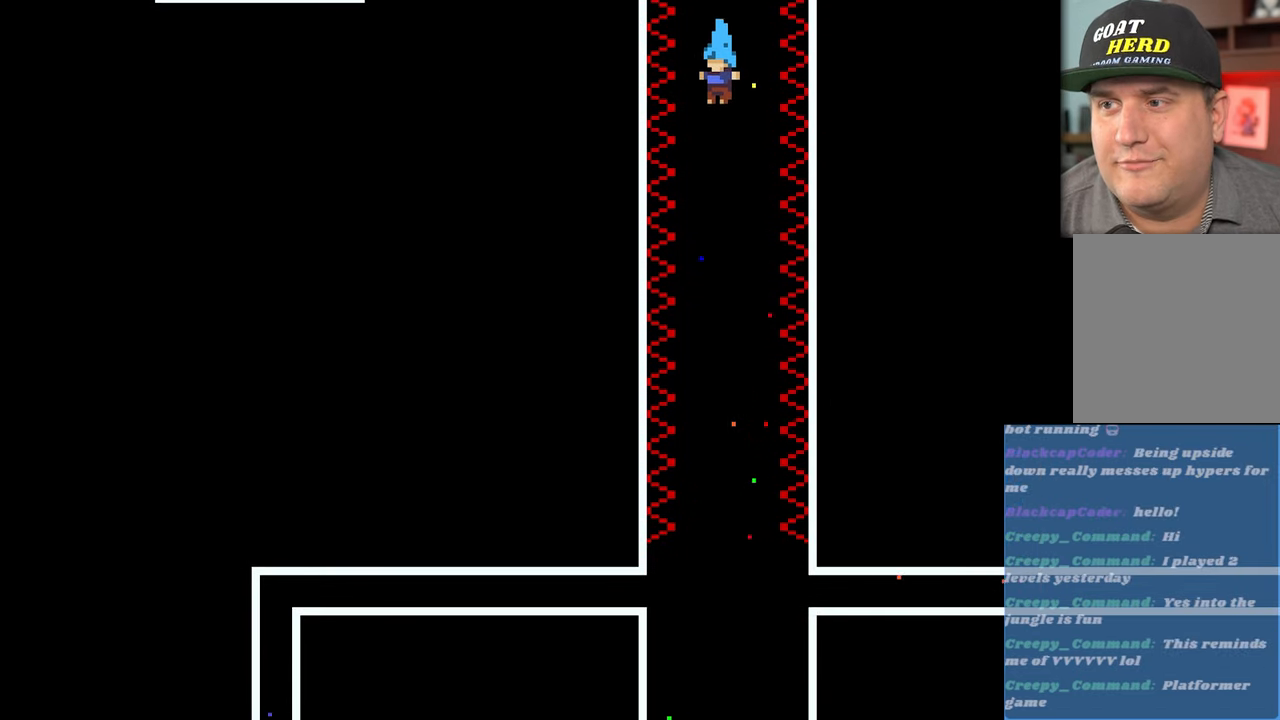
Gameplay with a controller (Xbox layout); each line is a JSON object with the inputs held at the frame after it. "events" lists button and stick changes between this image and that frame as [ms after this image, input, new state], when the widget could be followed in between. Not read: right_stick.
{"buttons": ["R2"], "left_stick": "center", "events": []}
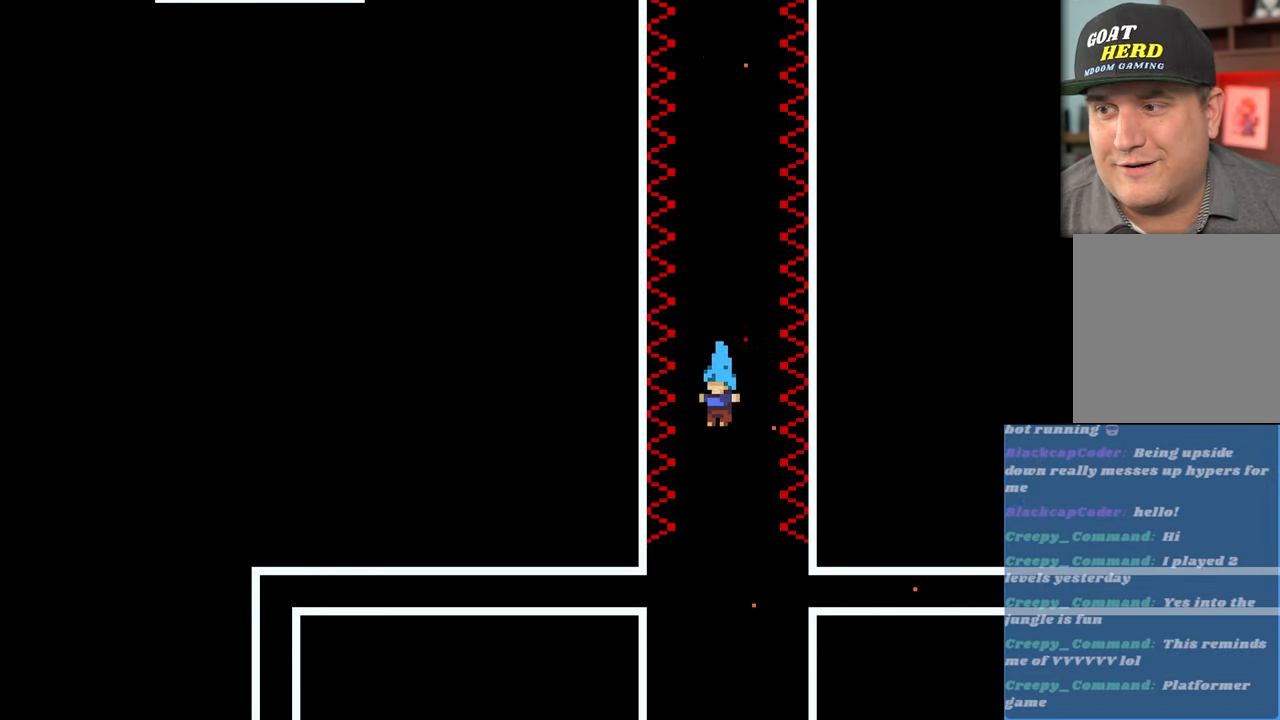
{"buttons": ["R2"], "left_stick": "center", "events": [[167, "left_stick", "right"], [233, "left_stick", "center"]]}
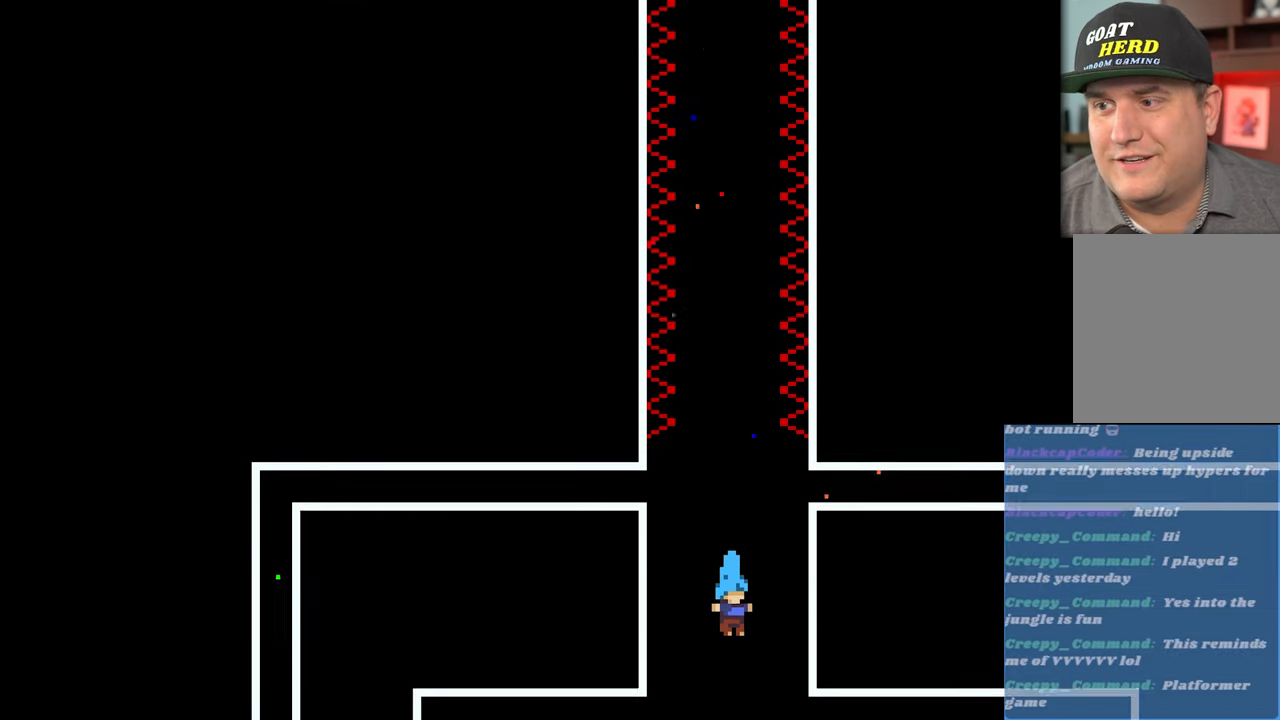
{"buttons": ["R2"], "left_stick": "center", "events": []}
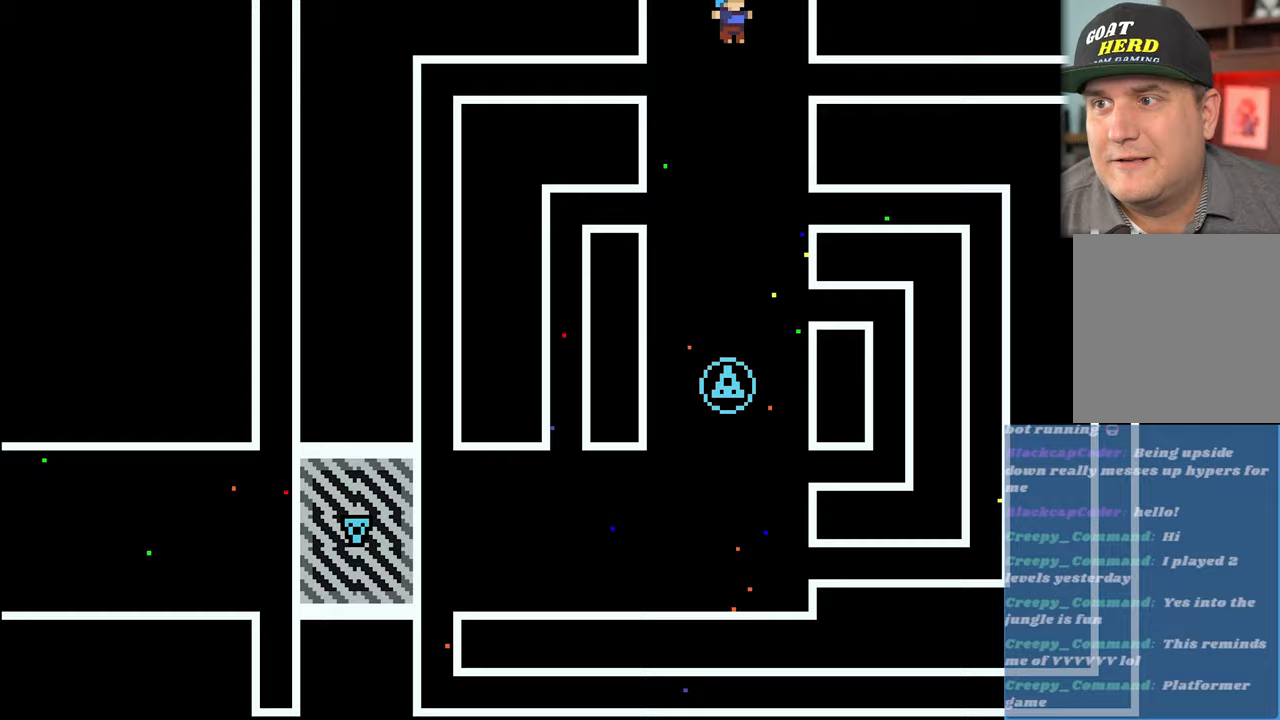
{"buttons": ["R2"], "left_stick": "center", "events": [[83, "left_stick", "left"], [400, "left_stick", "center"]]}
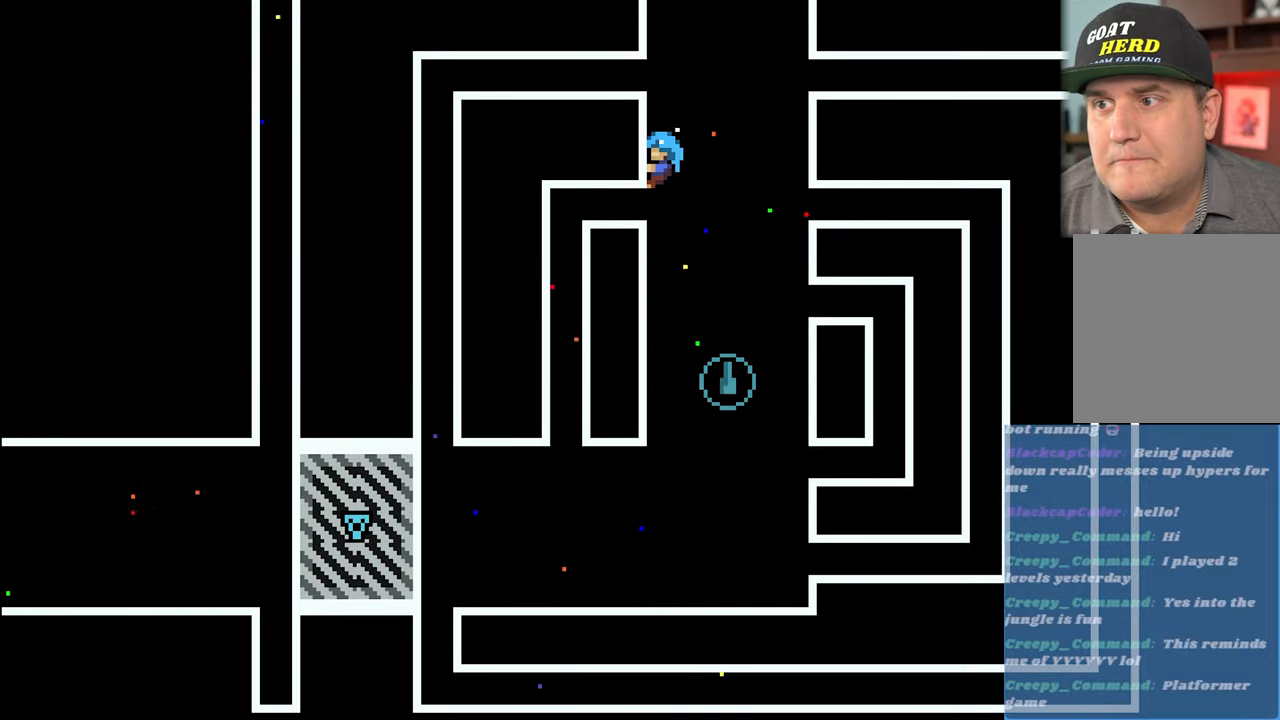
{"buttons": ["R2"], "left_stick": "down-right", "events": [[50, "left_stick", "right"], [167, "left_stick", "center"], [417, "left_stick", "right"], [467, "left_stick", "down-right"]]}
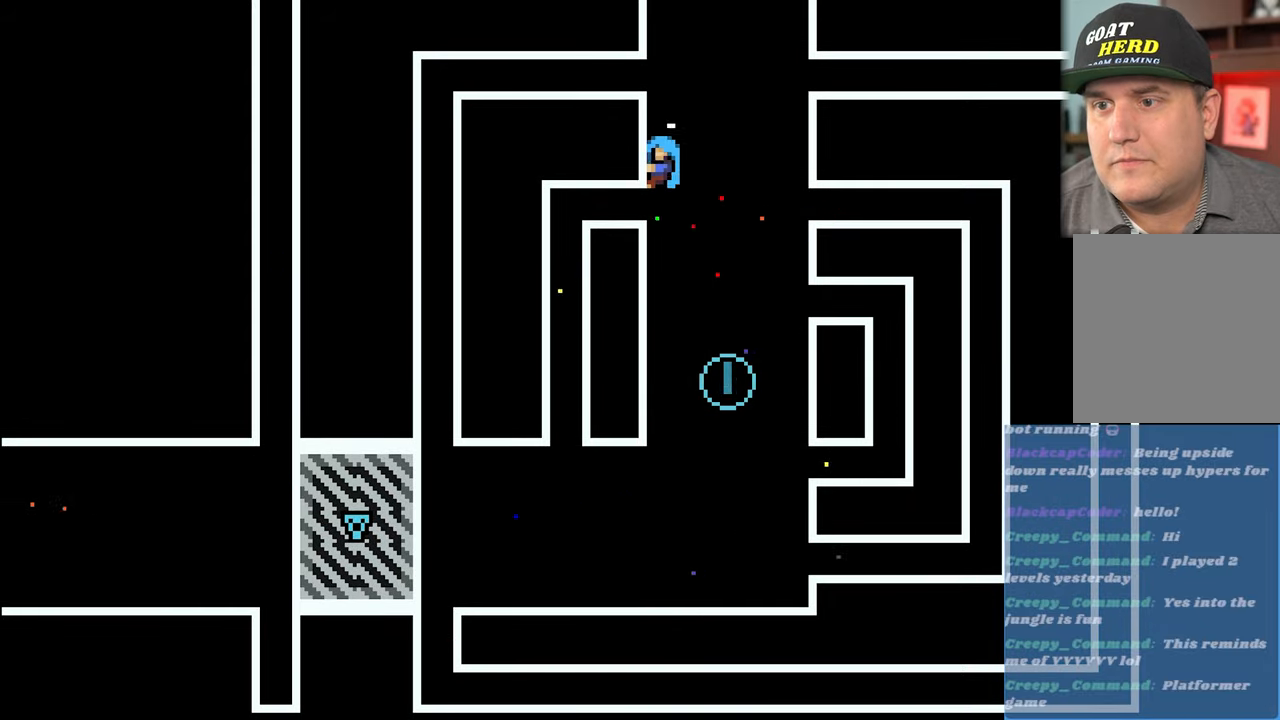
{"buttons": [], "left_stick": "center", "events": [[17, "R2", "up"], [200, "left_stick", "center"]]}
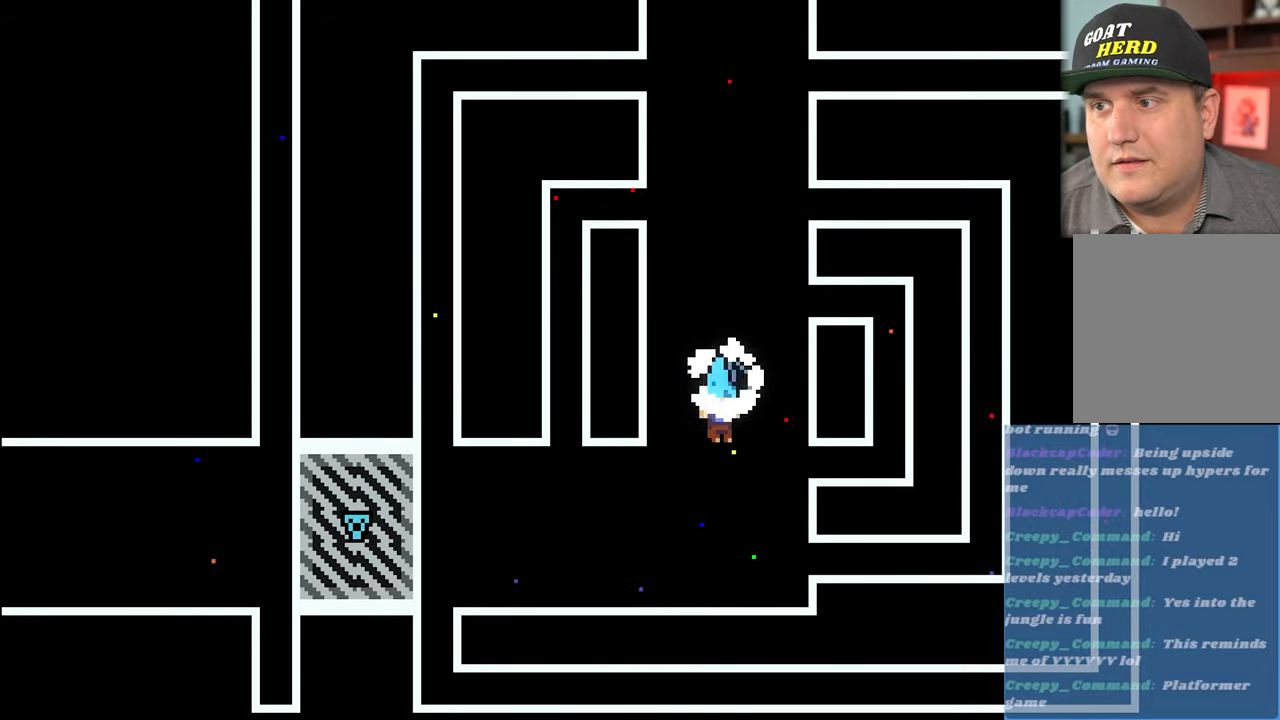
{"buttons": ["R2"], "left_stick": "left", "events": [[167, "left_stick", "left"], [300, "R2", "down"]]}
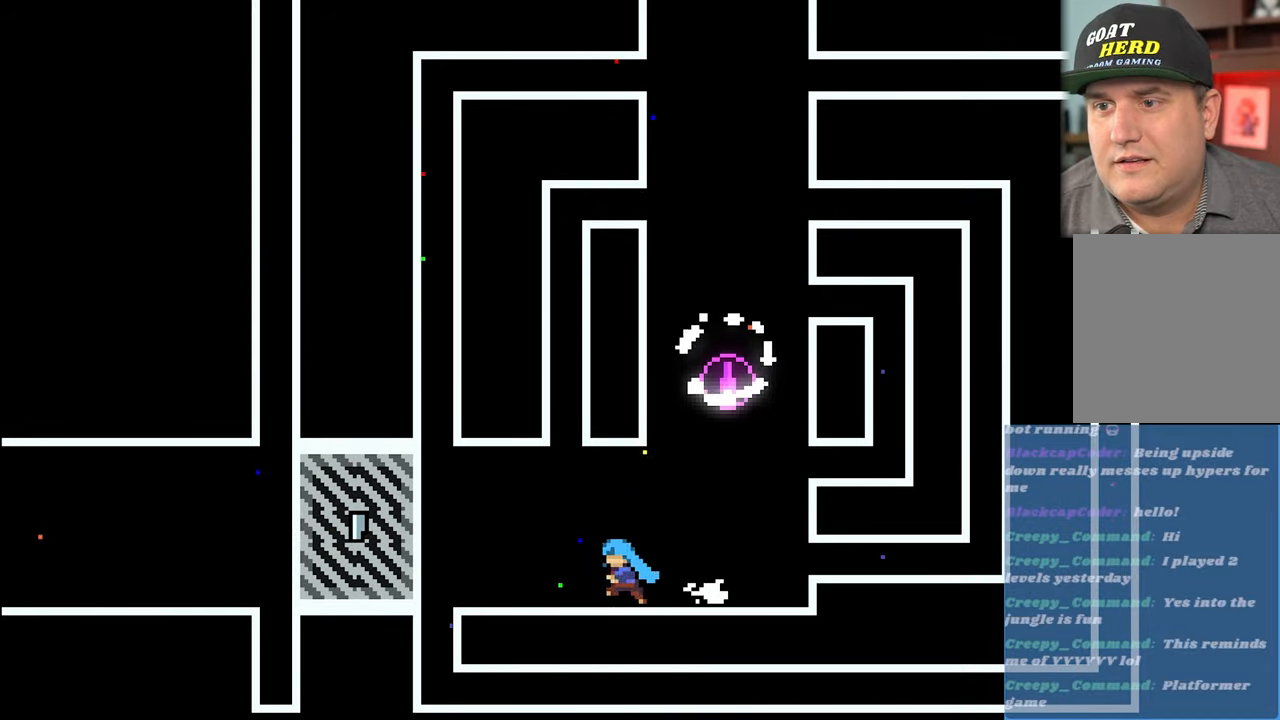
{"buttons": ["R2"], "left_stick": "left", "events": [[283, "left_stick", "center"], [500, "left_stick", "left"]]}
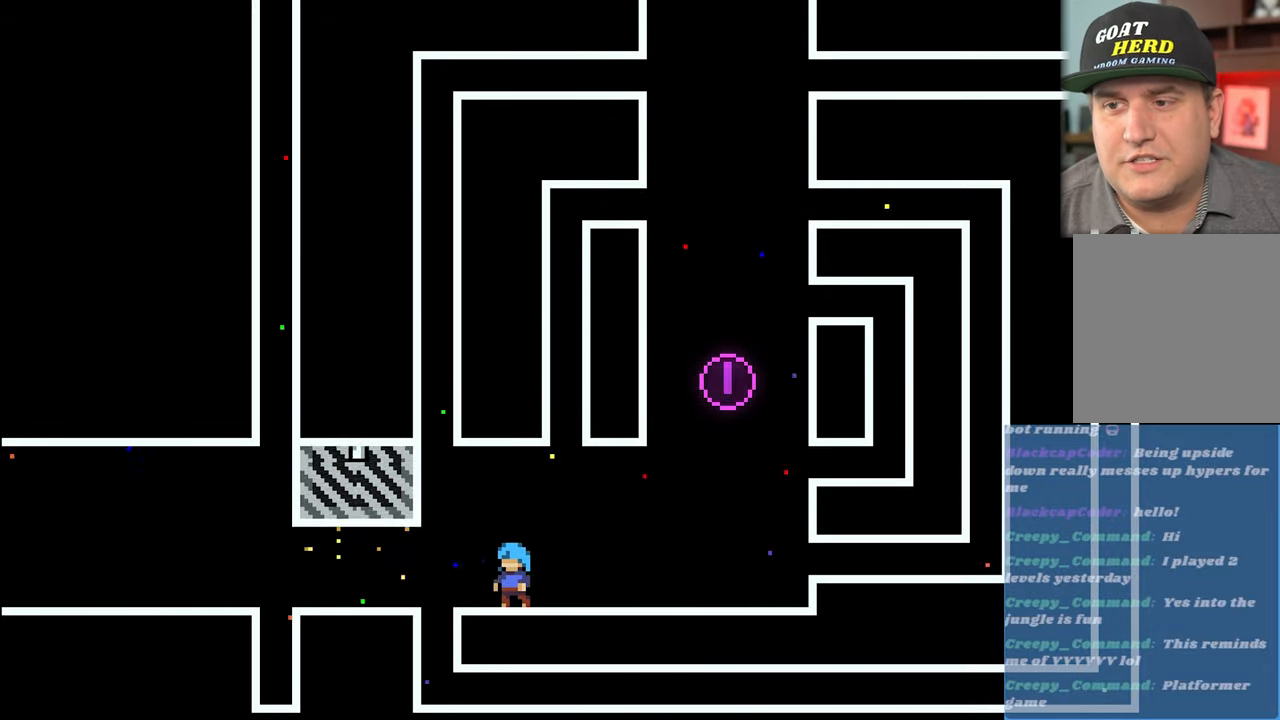
{"buttons": ["R2"], "left_stick": "left", "events": [[217, "A", "down"], [267, "A", "up"]]}
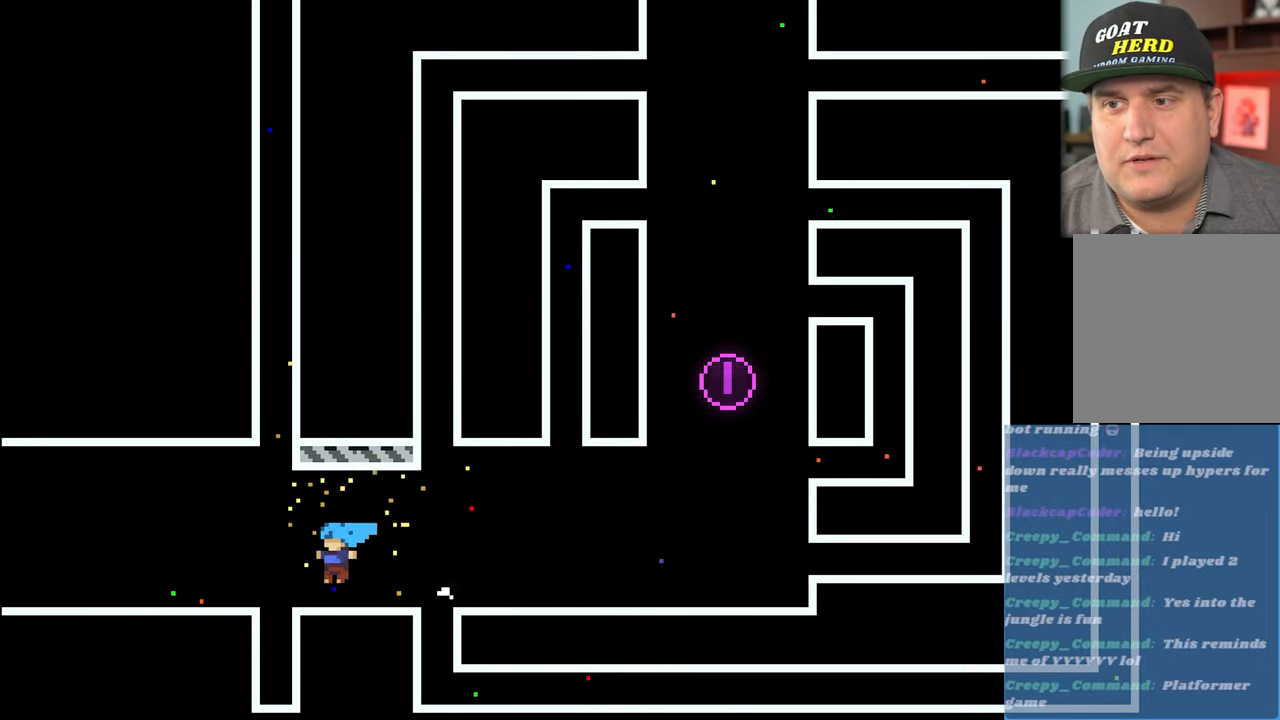
{"buttons": ["R2"], "left_stick": "left", "events": [[217, "A", "down"], [317, "A", "up"]]}
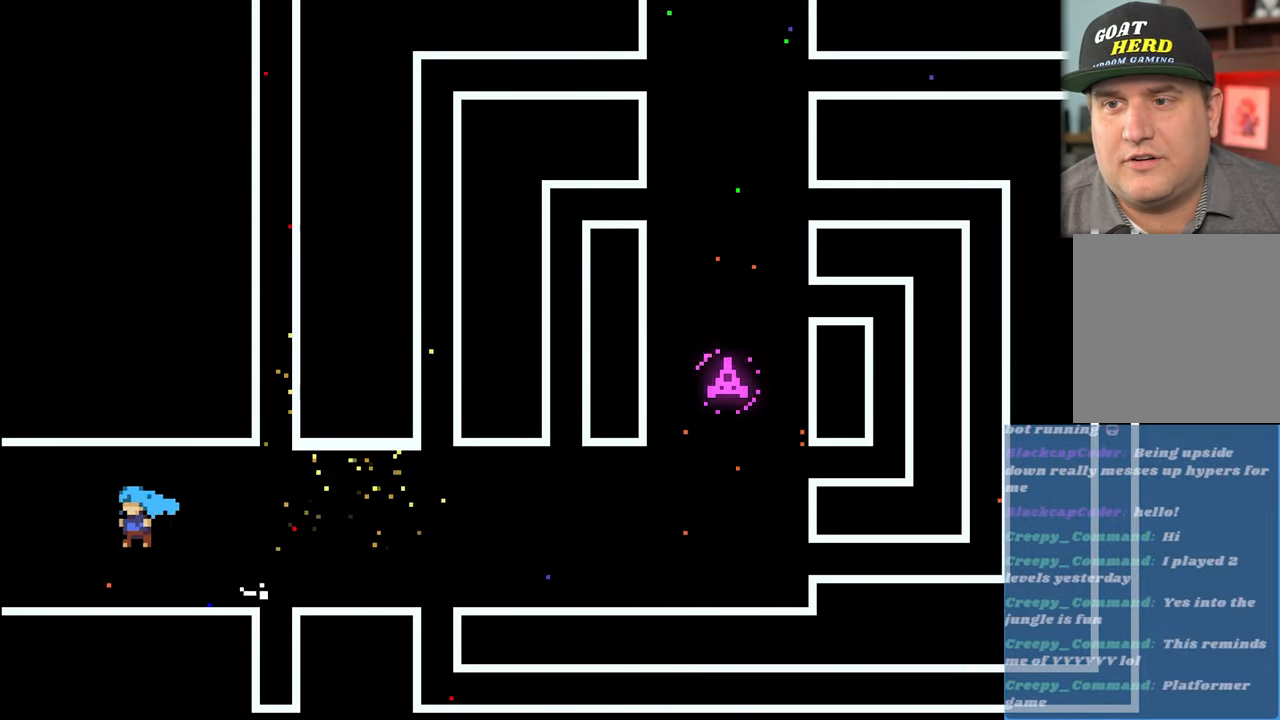
{"buttons": [], "left_stick": "center", "events": [[333, "R2", "up"], [350, "left_stick", "center"]]}
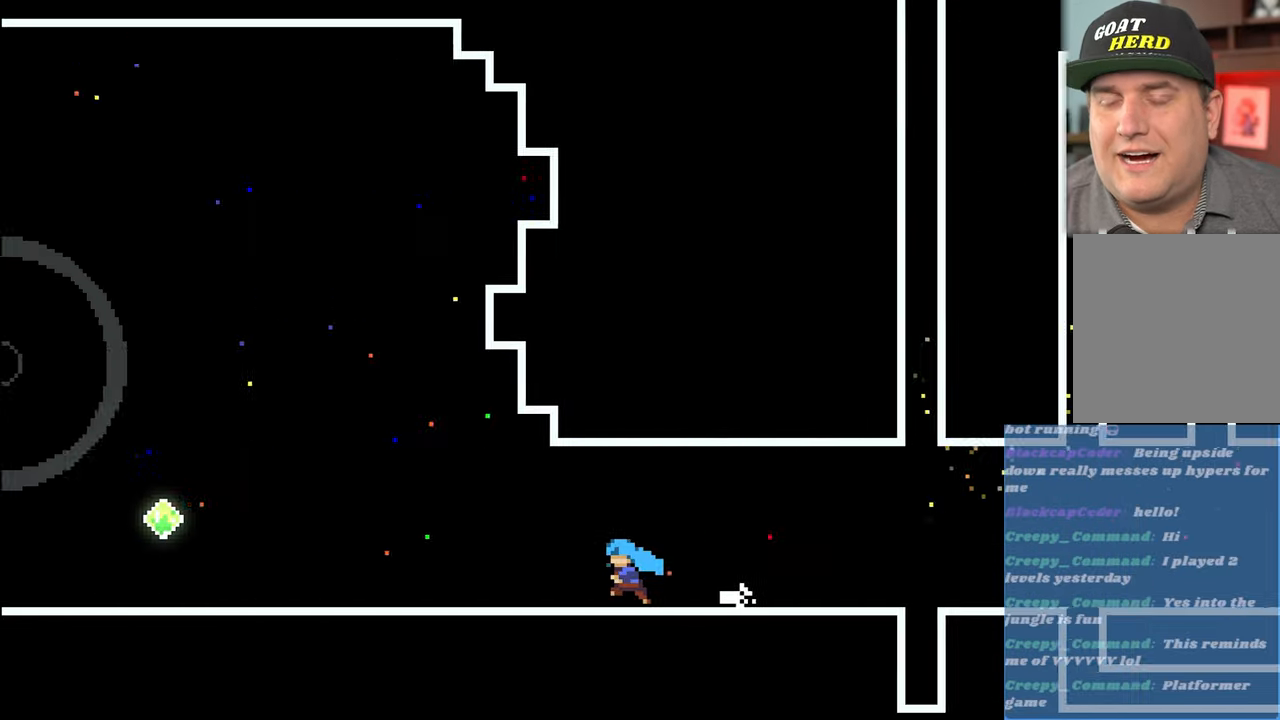
{"buttons": [], "left_stick": "center", "events": []}
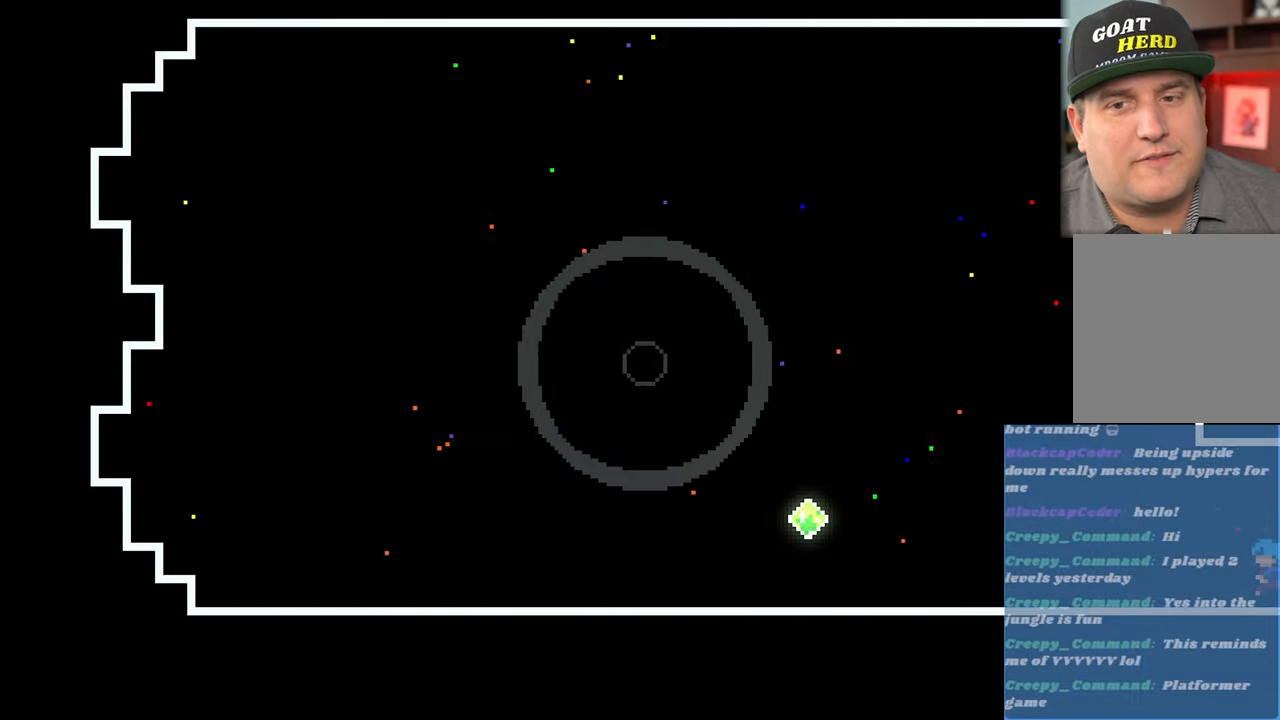
{"buttons": [], "left_stick": "center", "events": []}
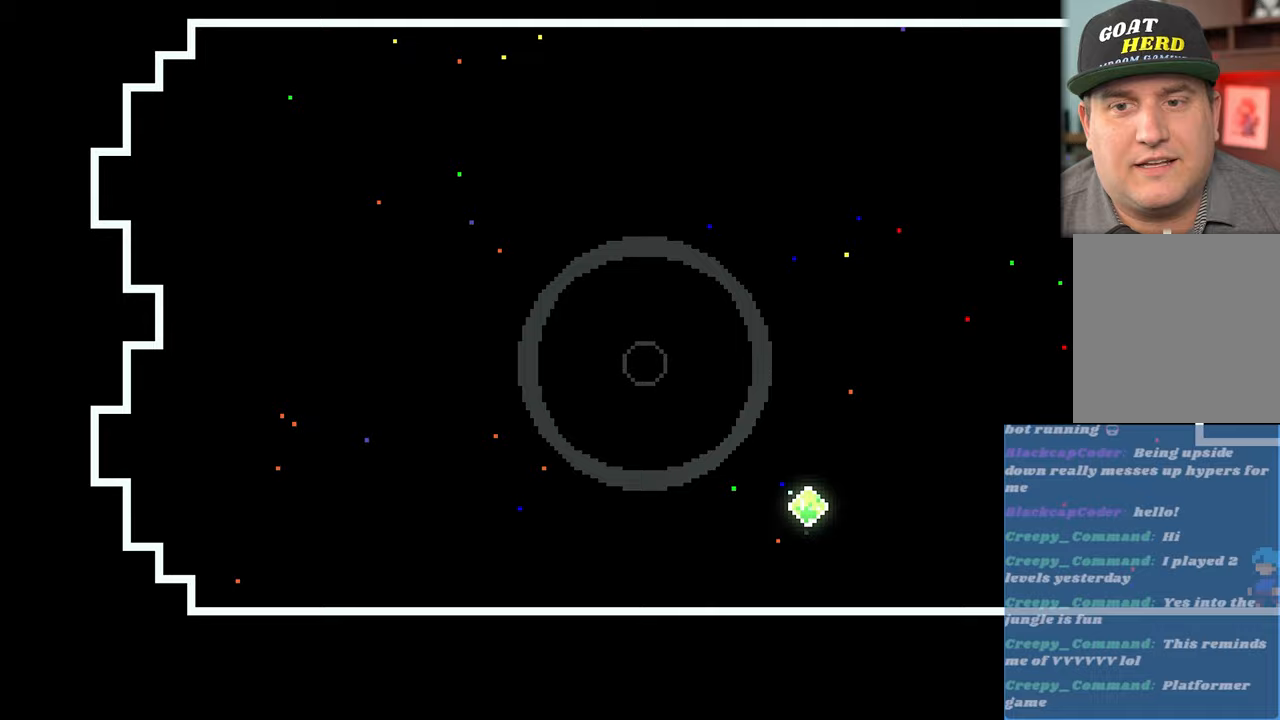
{"buttons": [], "left_stick": "center", "events": []}
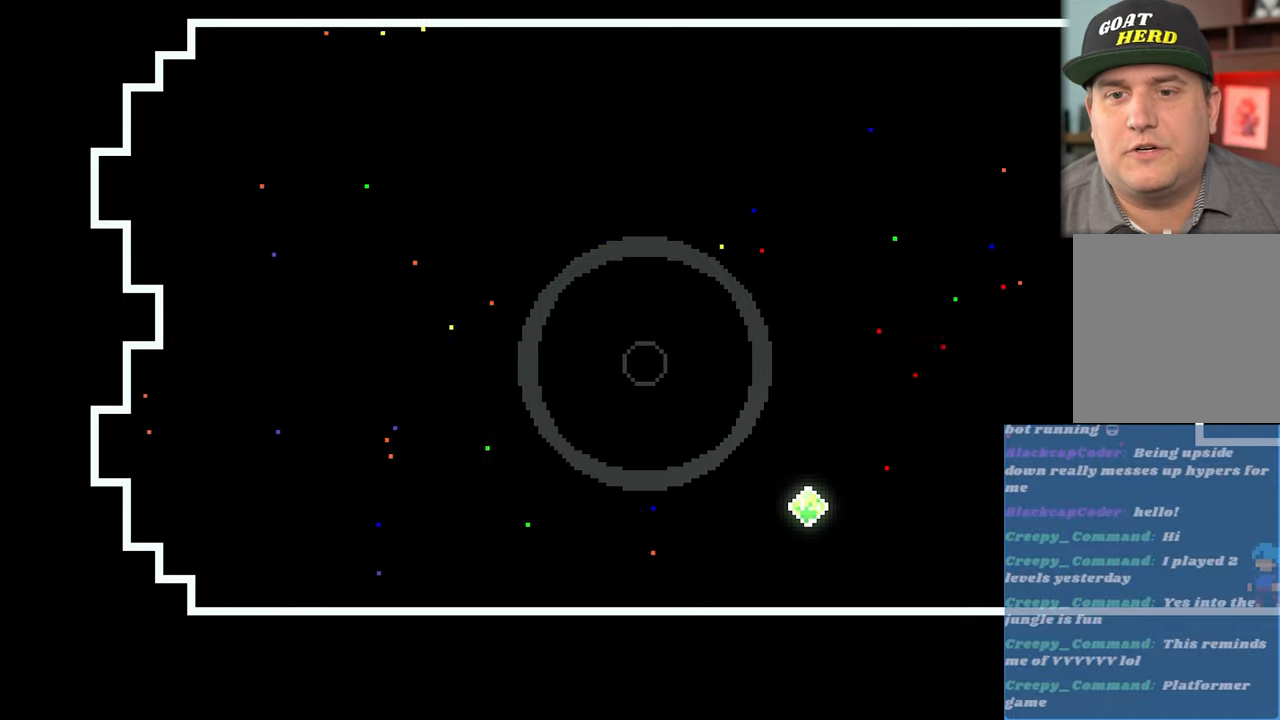
{"buttons": [], "left_stick": "center", "events": []}
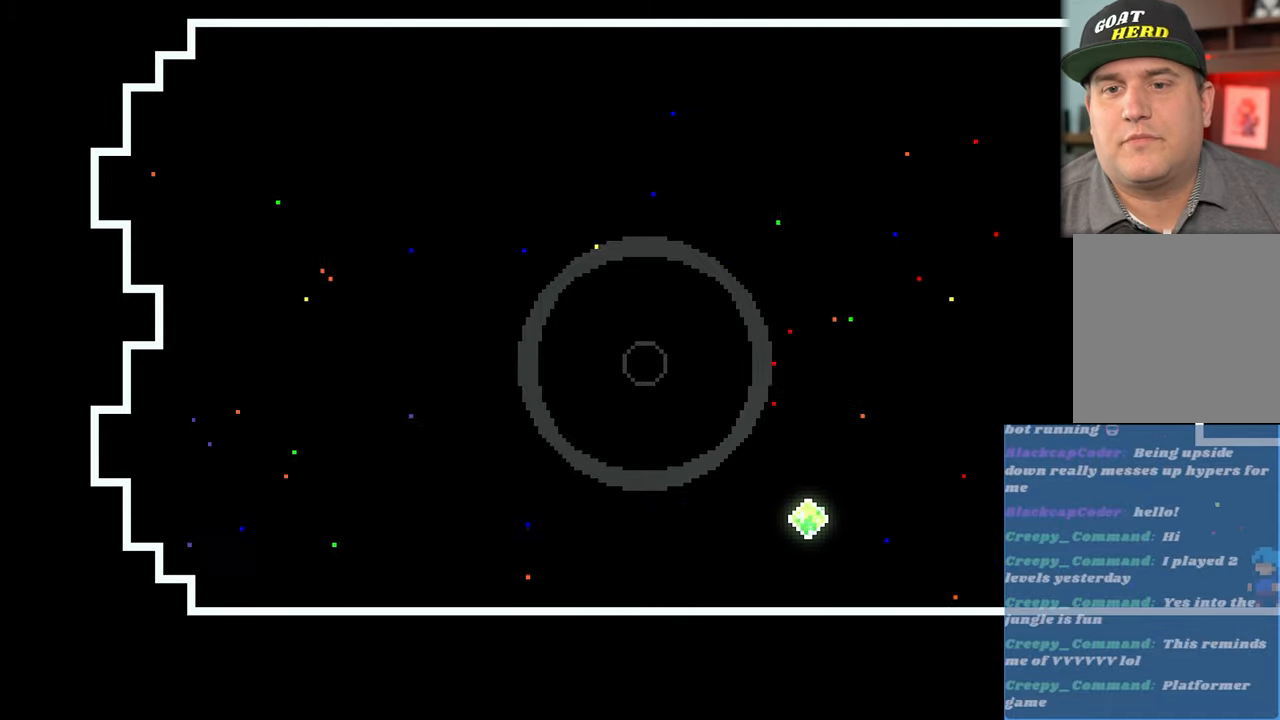
{"buttons": [], "left_stick": "center", "events": []}
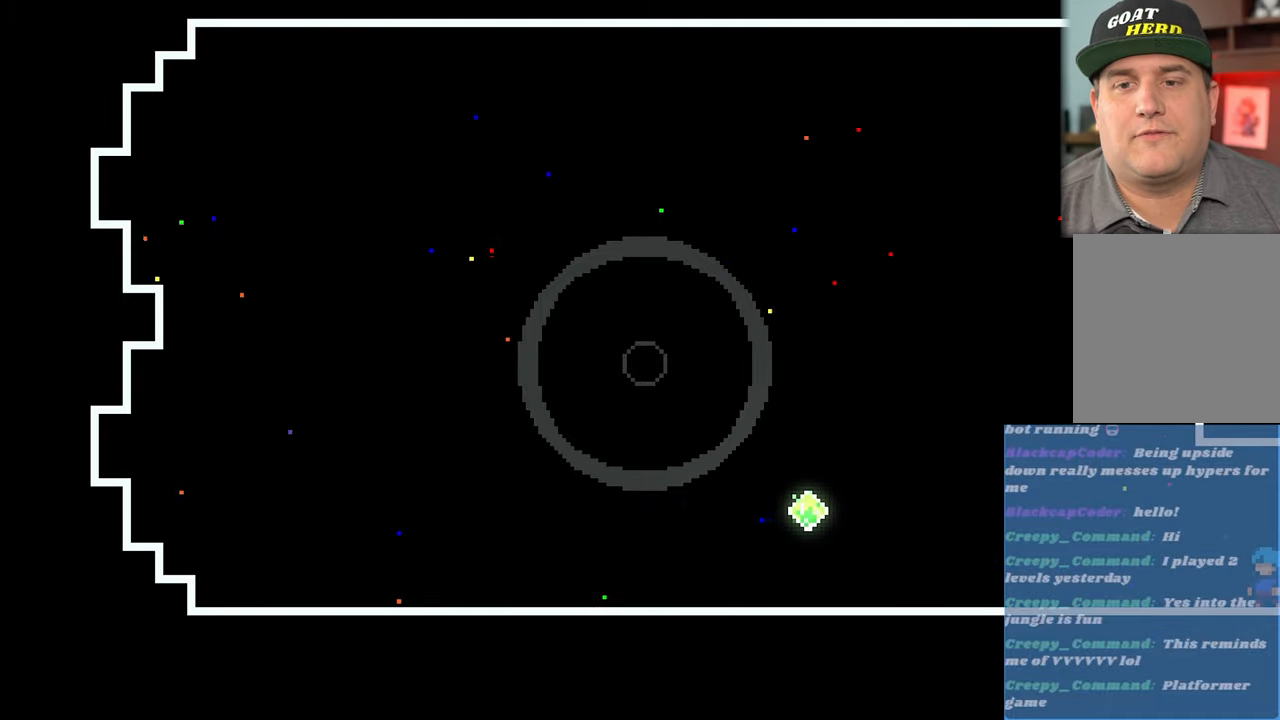
{"buttons": [], "left_stick": "center", "events": []}
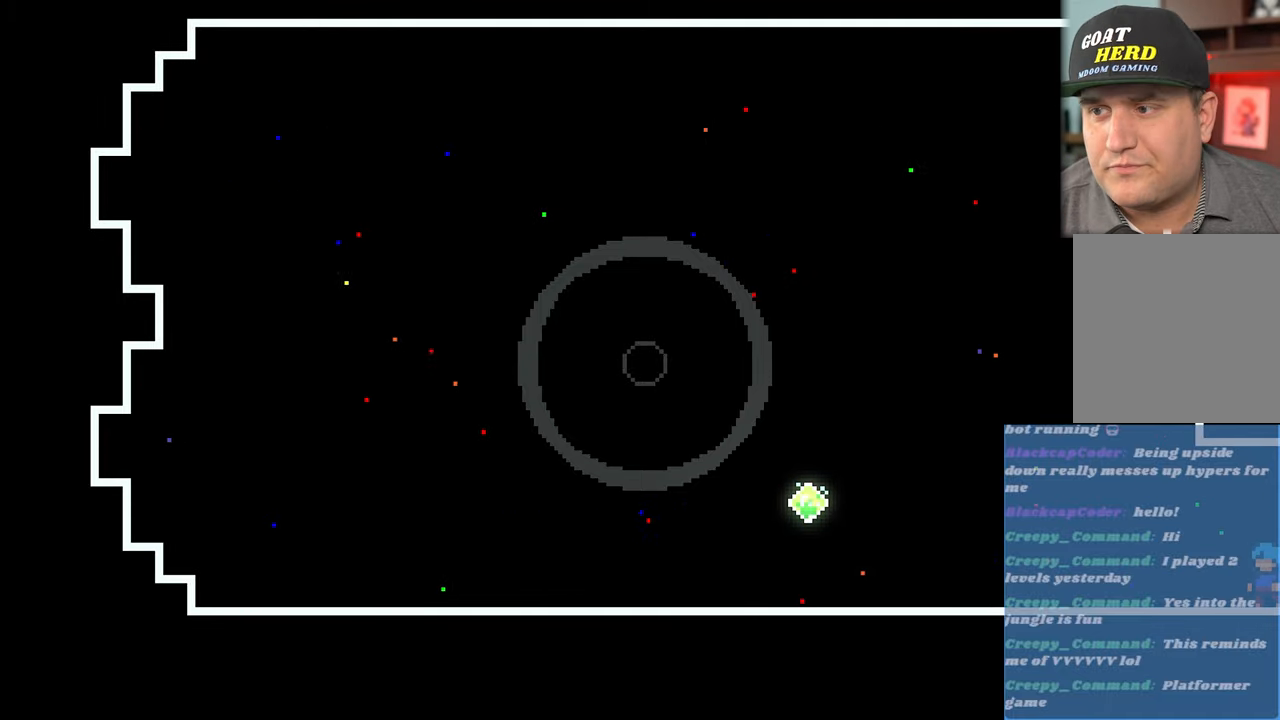
{"buttons": [], "left_stick": "center", "events": []}
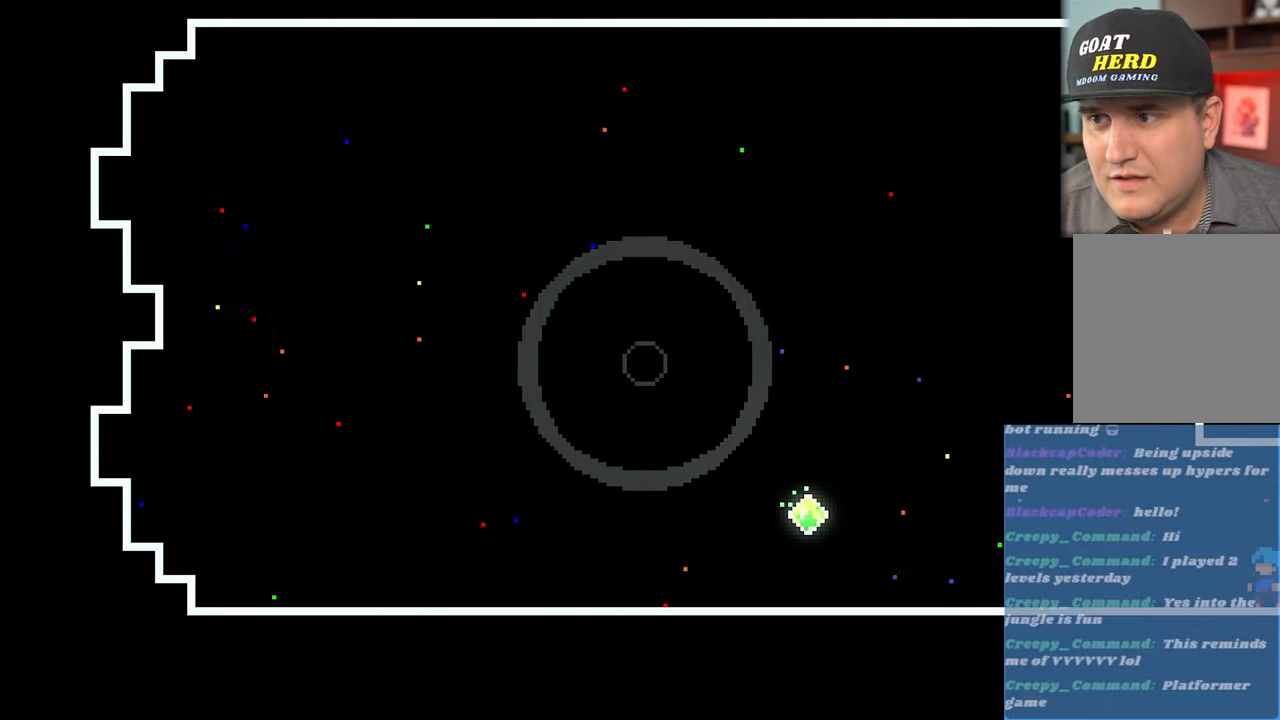
{"buttons": [], "left_stick": "center", "events": []}
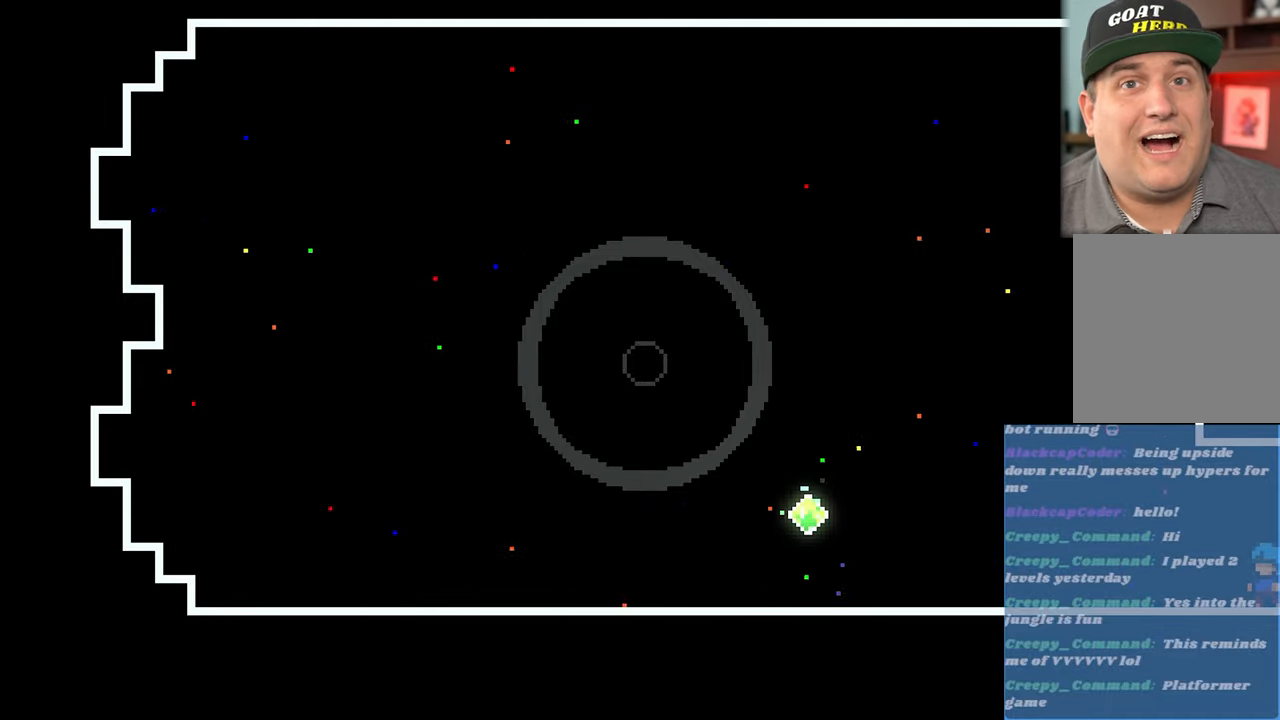
{"buttons": ["R2"], "left_stick": "center", "events": [[83, "R2", "down"]]}
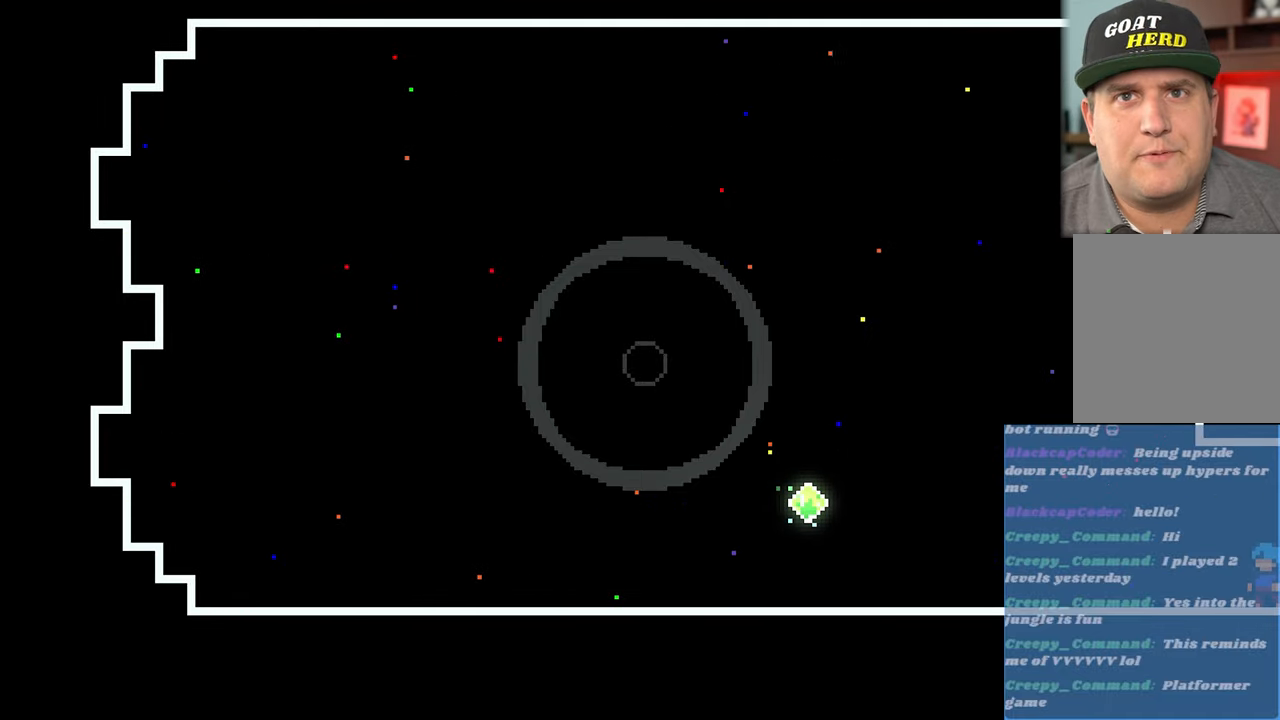
{"buttons": ["R2"], "left_stick": "center", "events": []}
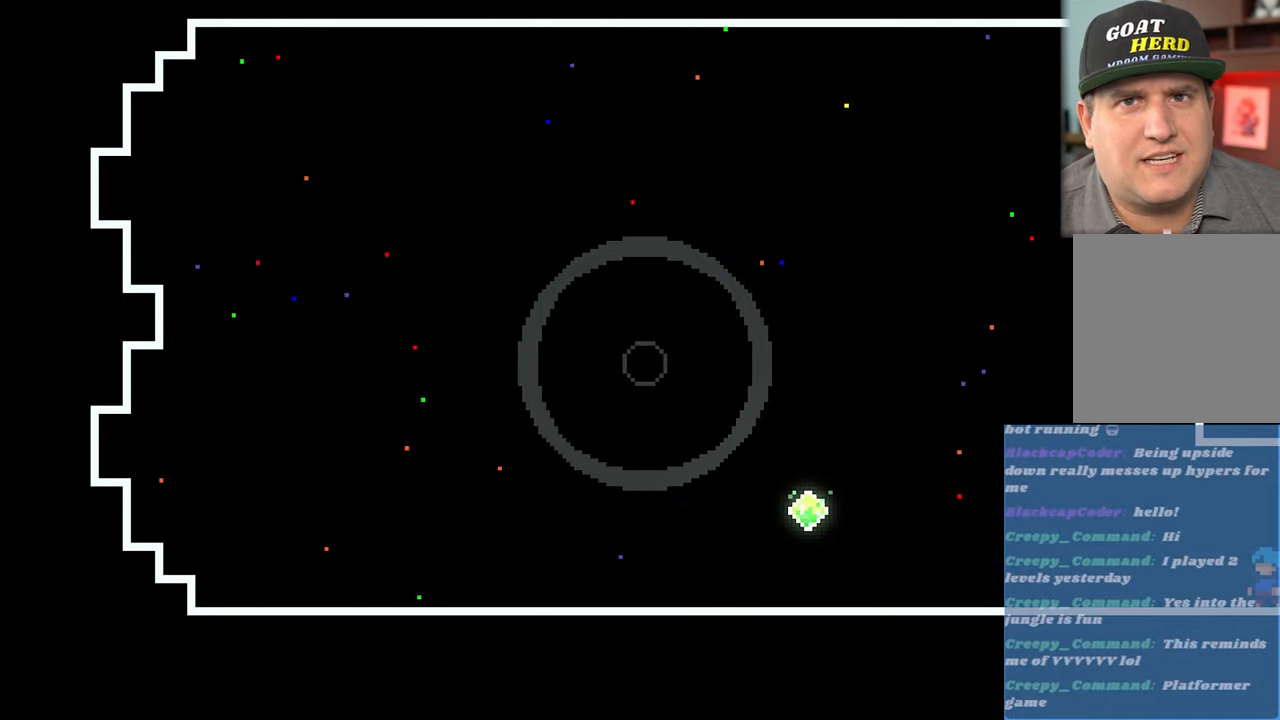
{"buttons": ["R2"], "left_stick": "left", "events": [[300, "left_stick", "left"]]}
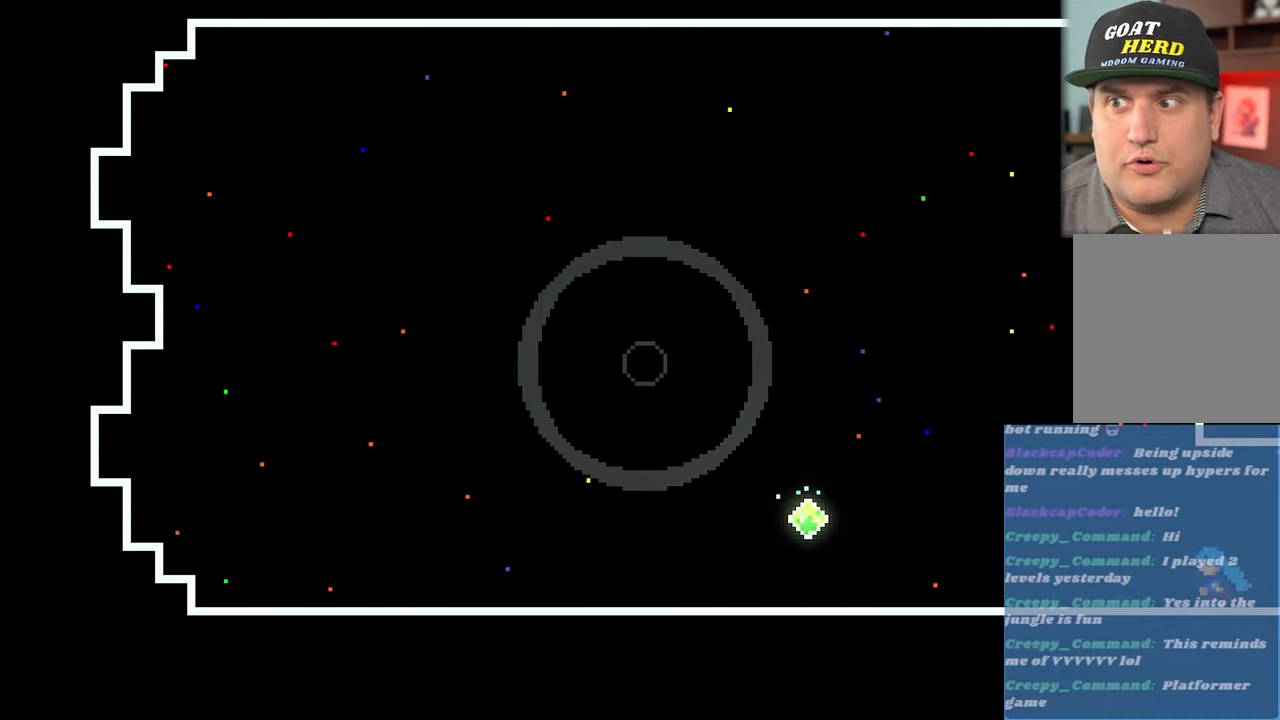
{"buttons": ["R2"], "left_stick": "left", "events": []}
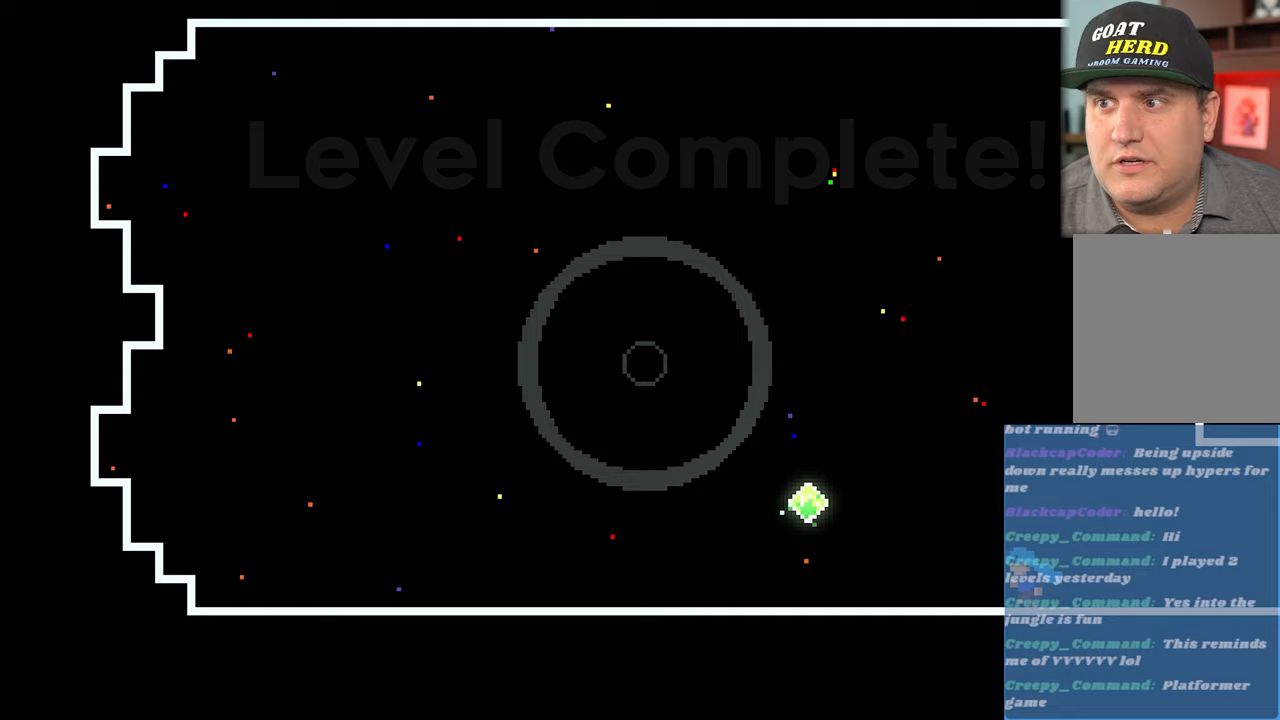
{"buttons": ["A", "R2"], "left_stick": "left", "events": [[450, "A", "down"]]}
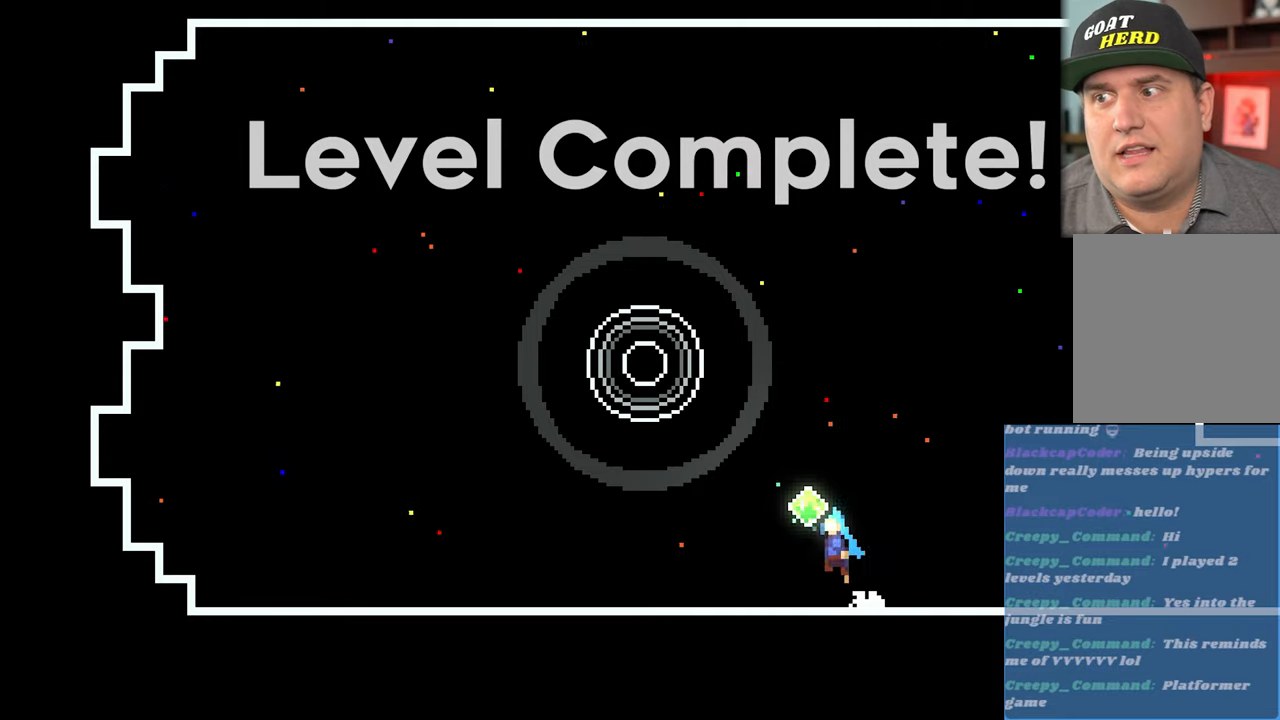
{"buttons": ["R2"], "left_stick": "center", "events": [[150, "A", "up"], [367, "left_stick", "center"]]}
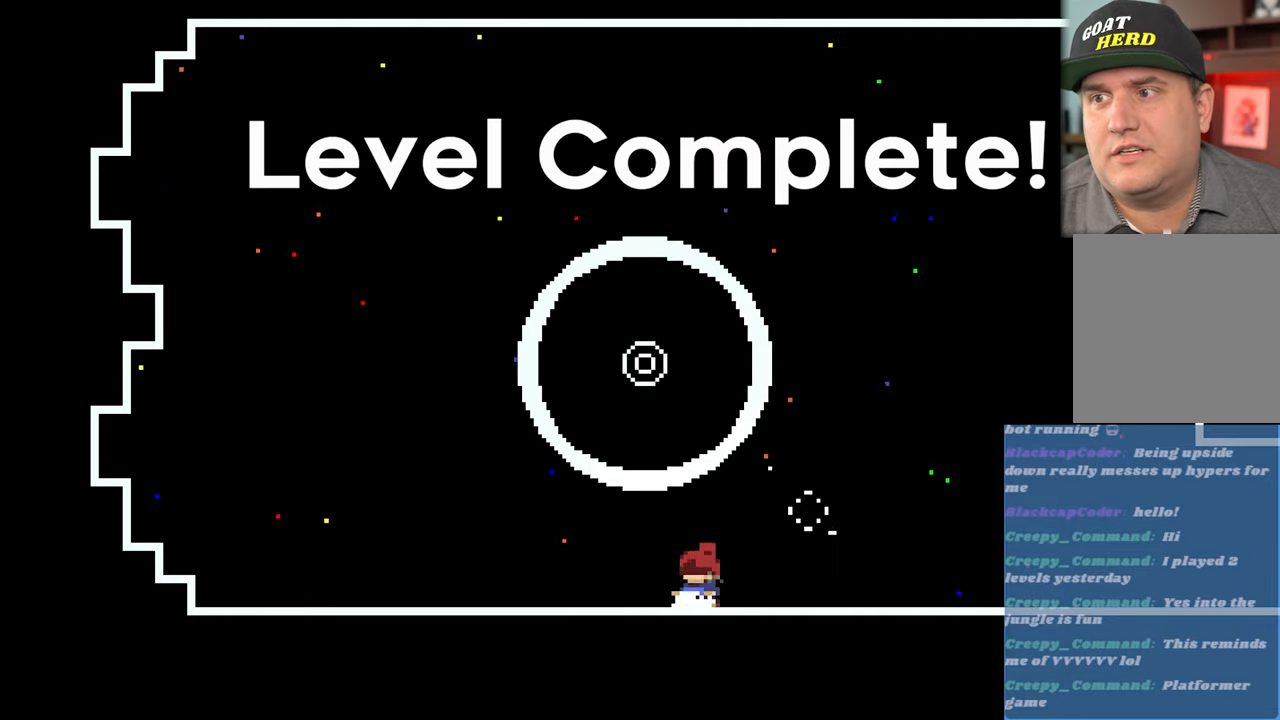
{"buttons": ["X", "R2"], "left_stick": "up-right", "events": [[33, "left_stick", "up-left"], [167, "A", "down"], [300, "A", "up"], [317, "left_stick", "up"], [367, "X", "down"], [500, "left_stick", "up-right"]]}
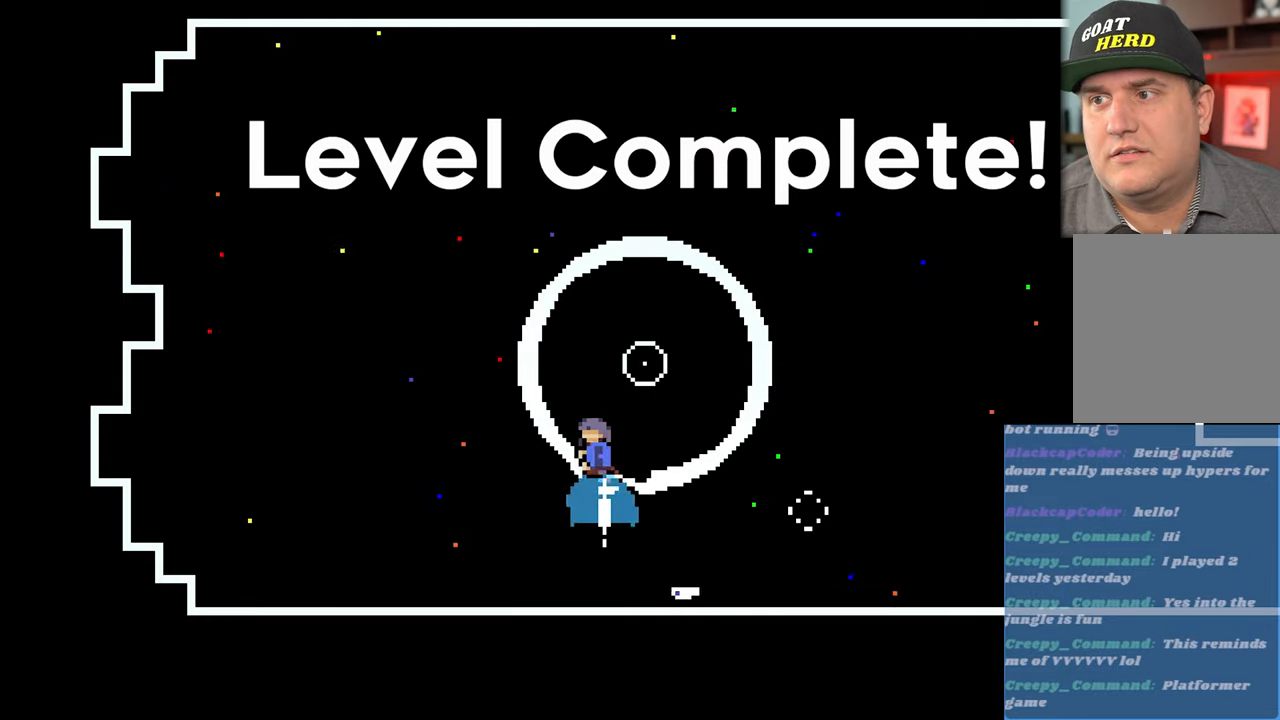
{"buttons": ["R2"], "left_stick": "center", "events": [[400, "X", "up"], [467, "left_stick", "center"]]}
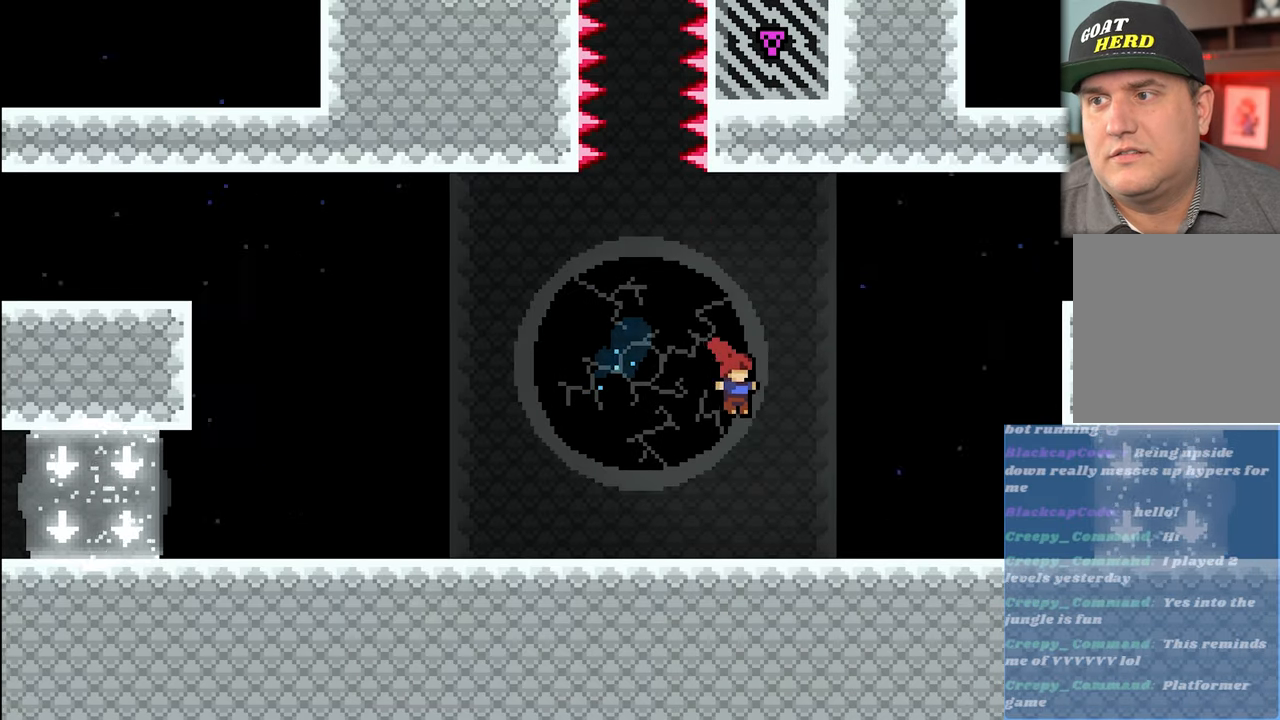
{"buttons": ["R2"], "left_stick": "center", "events": []}